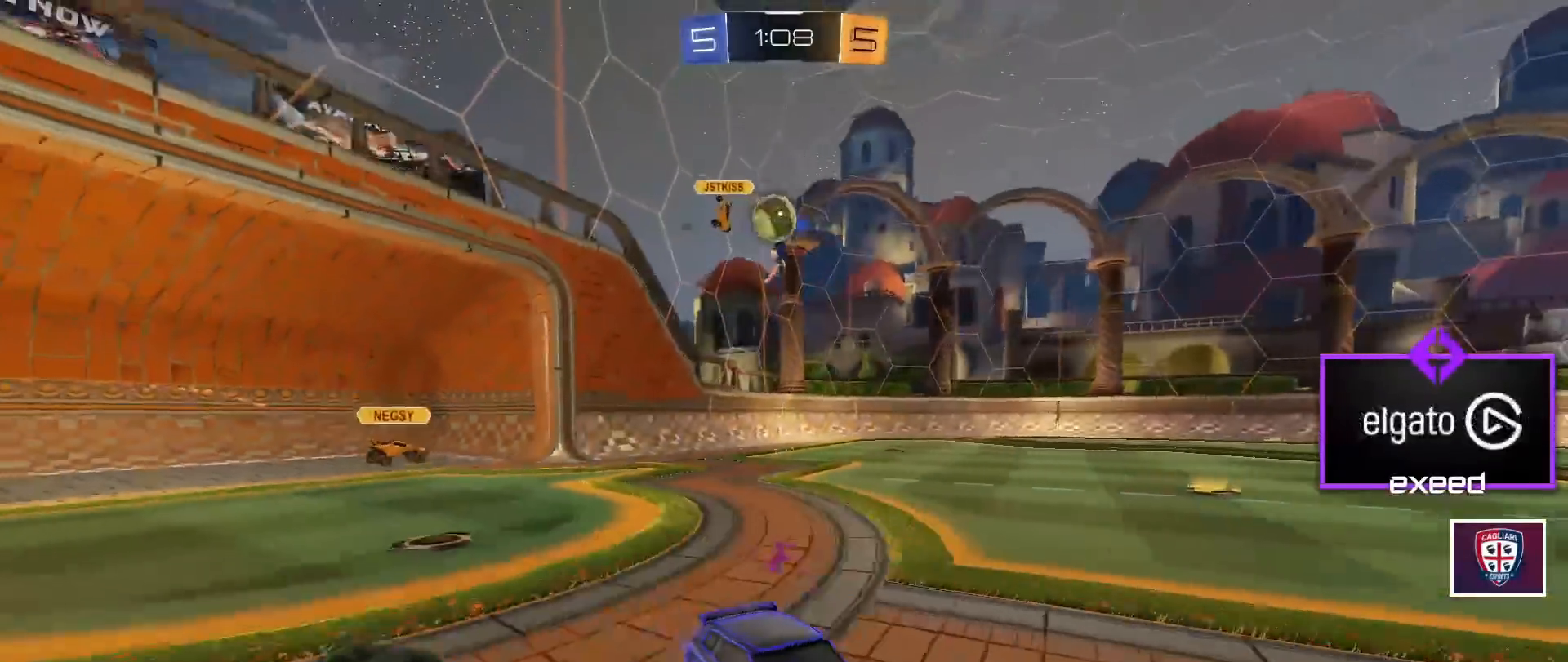
Gameplay with keyboard and mouse; each line is a JSON object with the keys and mouse buttons held at the frame after it. "events" lists presses ("down") and releases ("up") of "a", "d", "e", "q", "r", "s", "shift", "space", "w", "mouse_left", "mouse_wheel" and "mouse_right" between this image and that frame as [ms after this image, input, new state], when the widget could be followed in between. "mouse_left", "mouse_wheel", "mouse_right" = the "left", "wheel", "right" buttons of the "mouse" list. No other keys are recorded. "wheel" means that the mouse wheel is clicked or scrolled. Mouse movement is not recorded.
{"keys": ["w"], "mouse": ["left"], "events": [[133, "d", "up"], [166, "a", "down"], [333, "a", "up"], [400, "d", "down"], [467, "d", "up"], [467, "mouse_left", "down"]]}
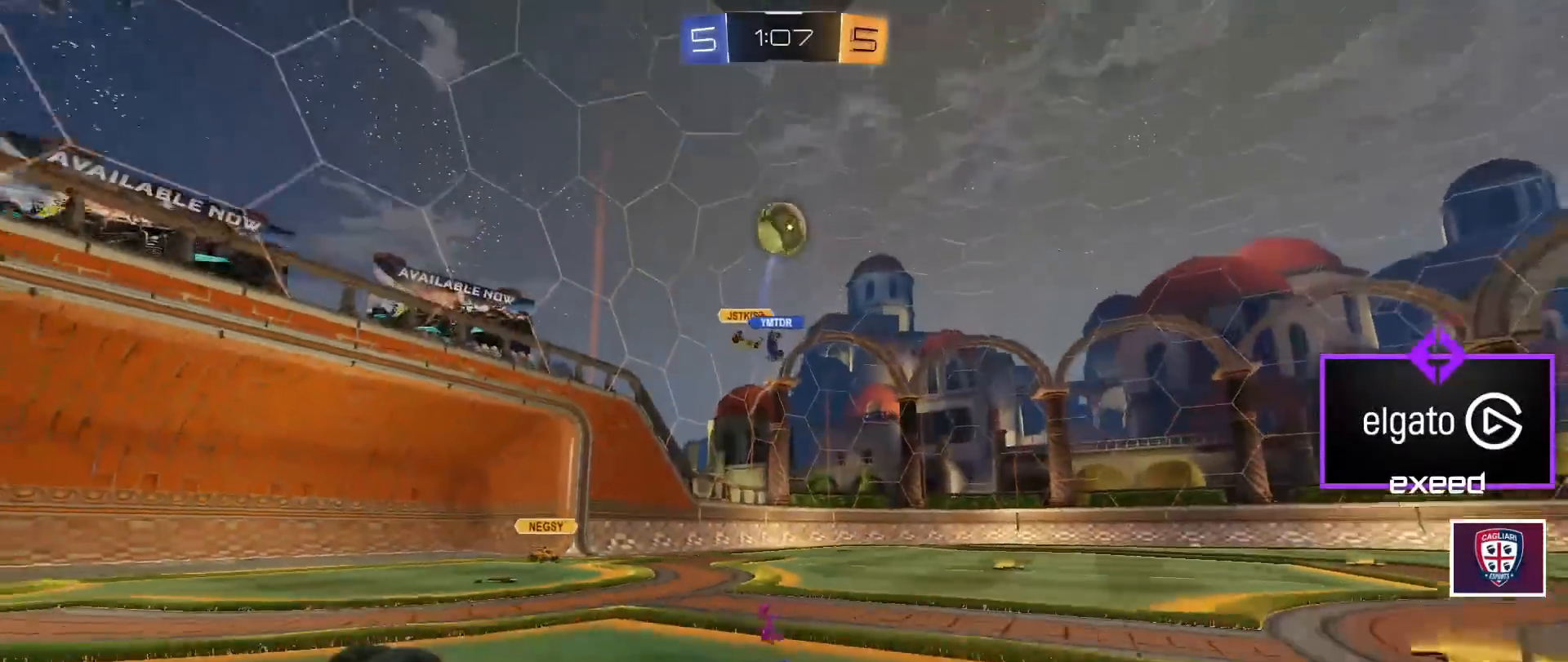
{"keys": ["w"], "mouse": [], "events": [[100, "a", "down"], [234, "a", "up"], [467, "mouse_left", "up"]]}
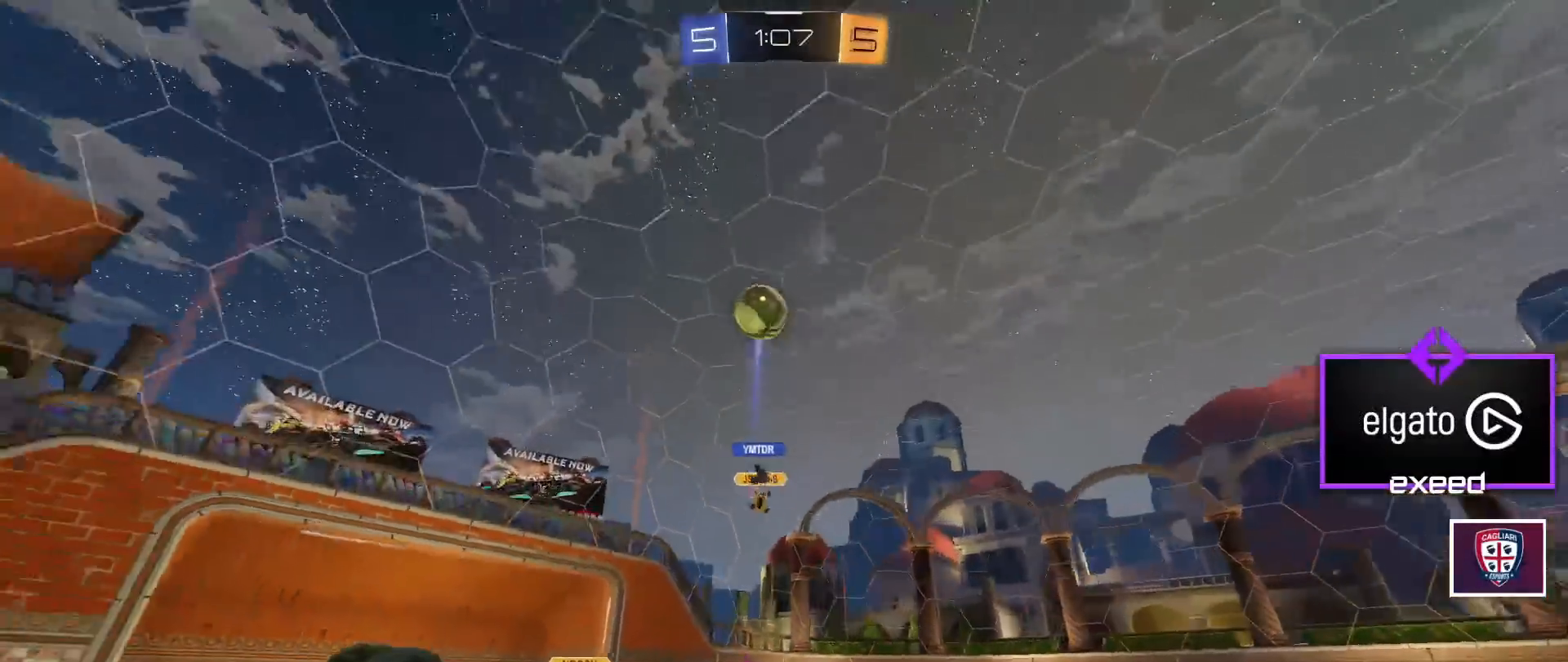
{"keys": [], "mouse": [], "events": [[300, "d", "down"], [500, "d", "up"], [500, "w", "up"]]}
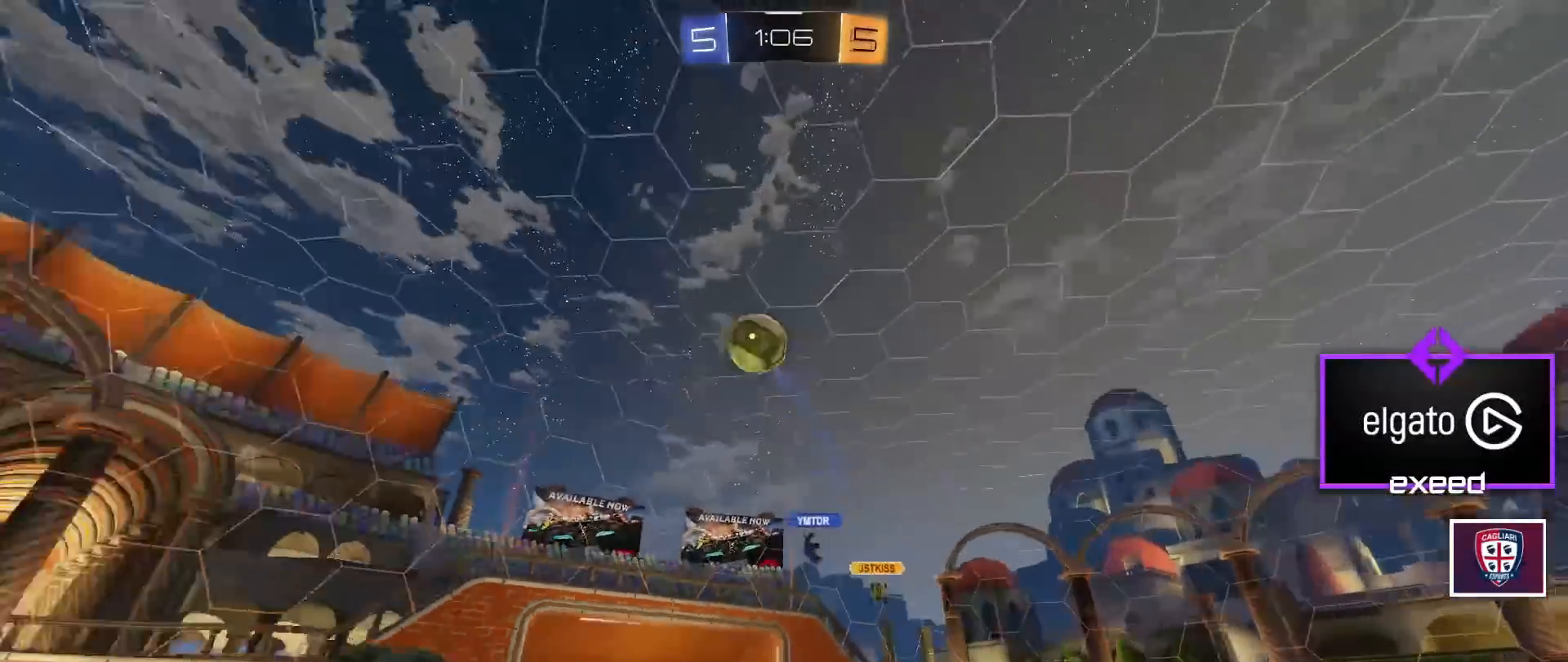
{"keys": ["d", "s"], "mouse": [], "events": [[167, "d", "down"], [501, "s", "down"]]}
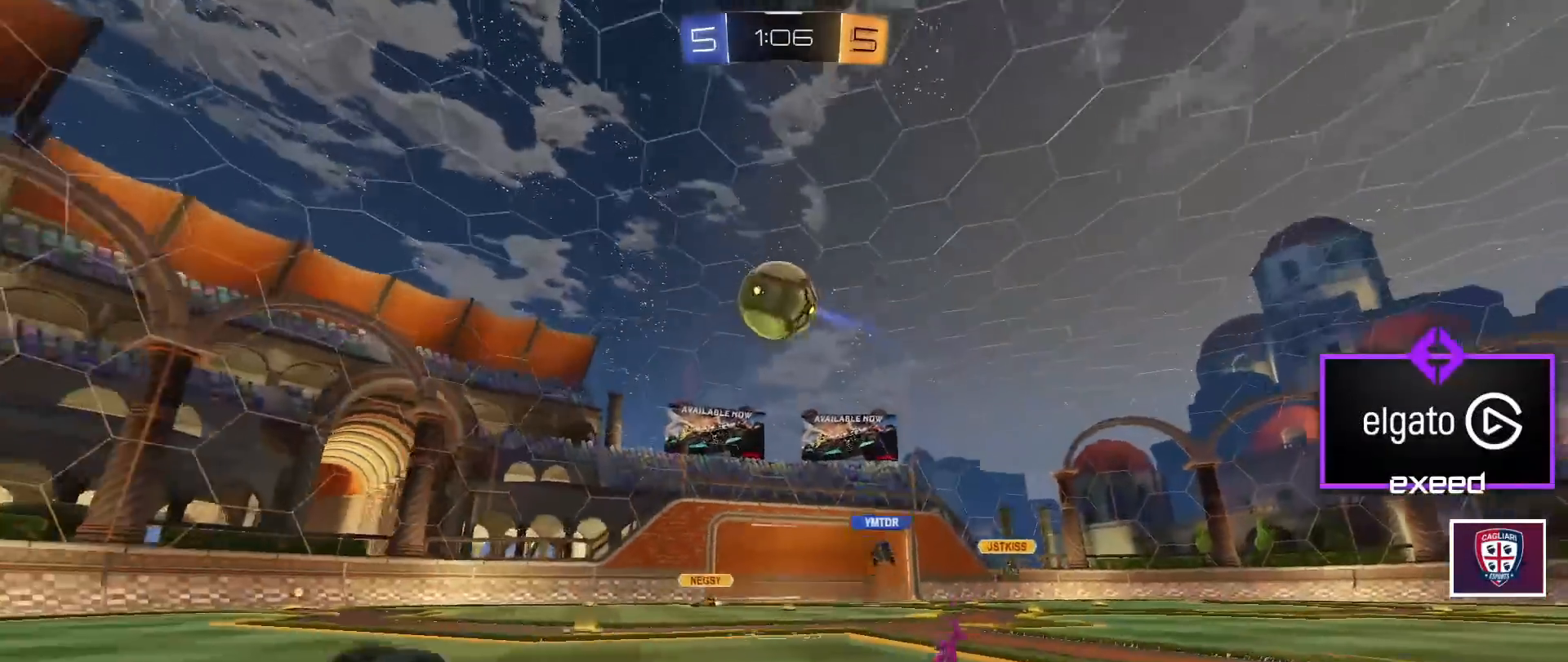
{"keys": ["d", "w"], "mouse": ["left"], "events": [[66, "d", "up"], [100, "s", "up"], [333, "w", "down"], [433, "mouse_left", "down"], [467, "d", "down"]]}
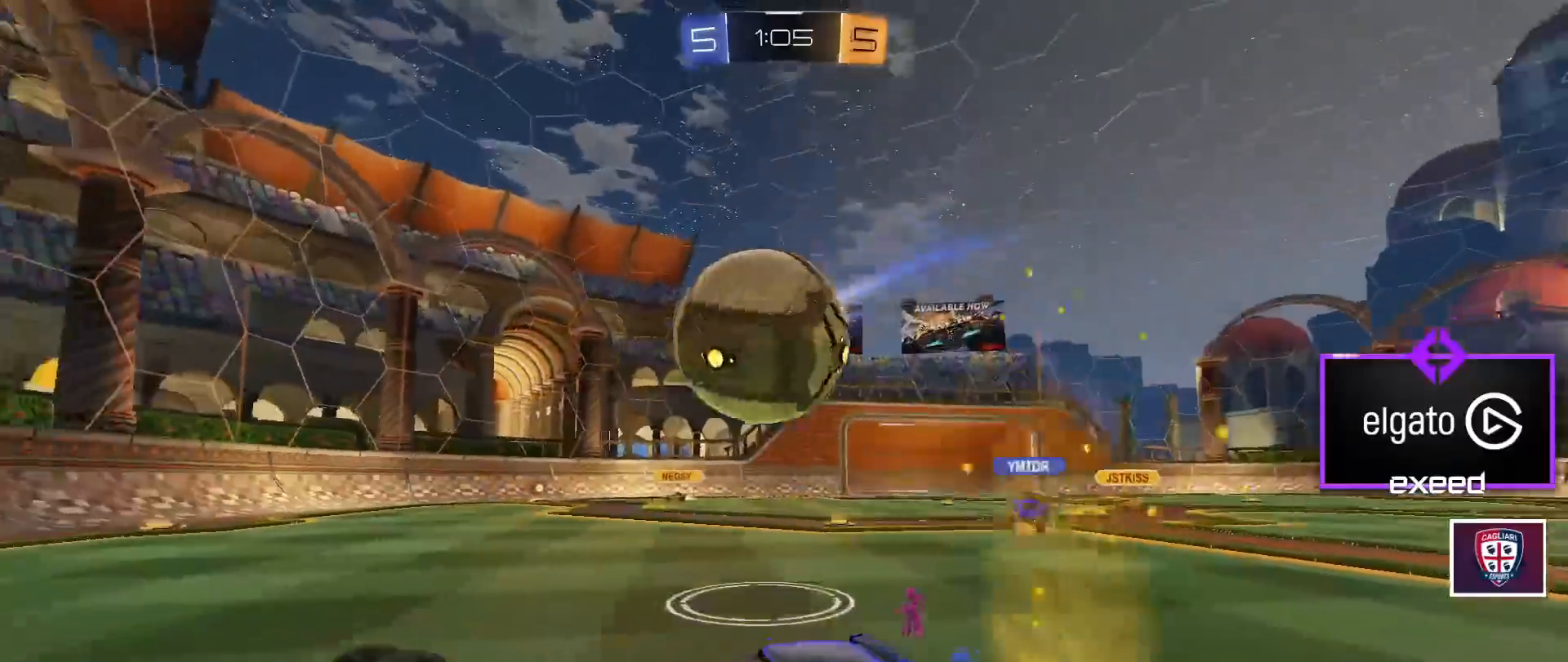
{"keys": ["d", "w"], "mouse": ["left"], "events": [[67, "mouse_left", "up"], [100, "d", "up"], [200, "mouse_left", "down"], [267, "d", "down"], [367, "d", "up"], [434, "d", "down"]]}
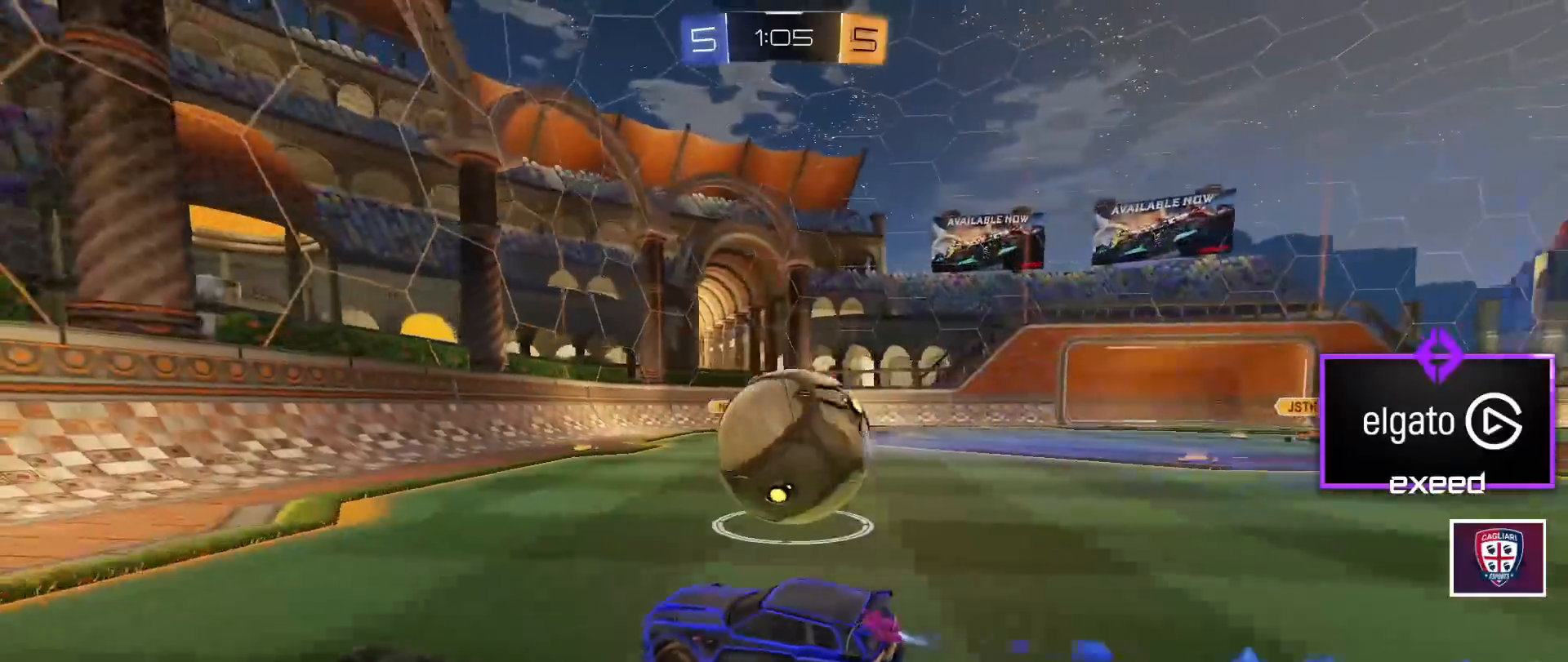
{"keys": [], "mouse": [], "events": [[167, "mouse_left", "up"], [267, "d", "up"], [334, "a", "down"], [334, "w", "up"], [368, "a", "up"], [401, "s", "down"], [501, "s", "up"]]}
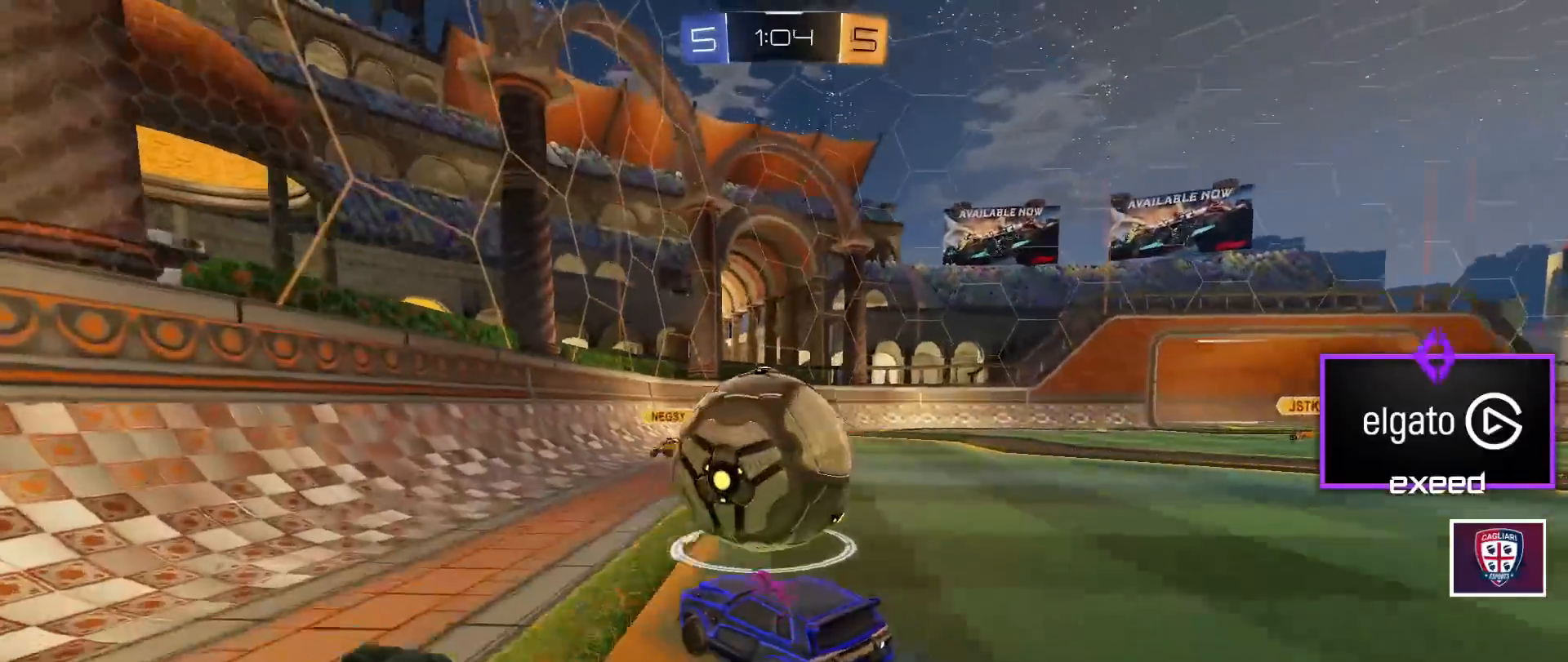
{"keys": ["a", "shift", "w"], "mouse": ["right"], "events": [[100, "mouse_left", "down"], [100, "mouse_right", "down"], [133, "d", "down"], [200, "mouse_left", "up"], [200, "mouse_right", "up"], [200, "w", "down"], [234, "shift", "down"], [300, "d", "up"], [334, "a", "down"], [334, "mouse_right", "down"]]}
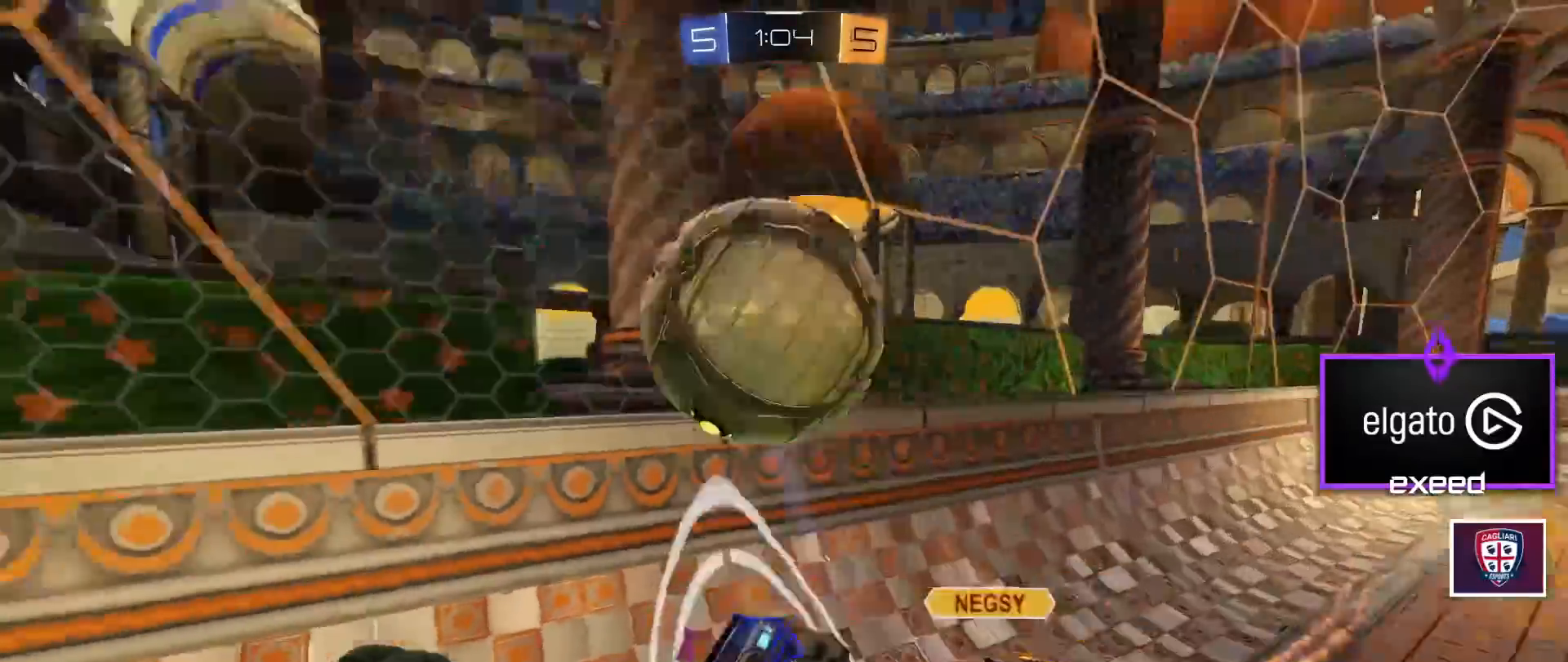
{"keys": ["a", "shift"], "mouse": [], "events": [[167, "mouse_right", "up"], [300, "w", "up"]]}
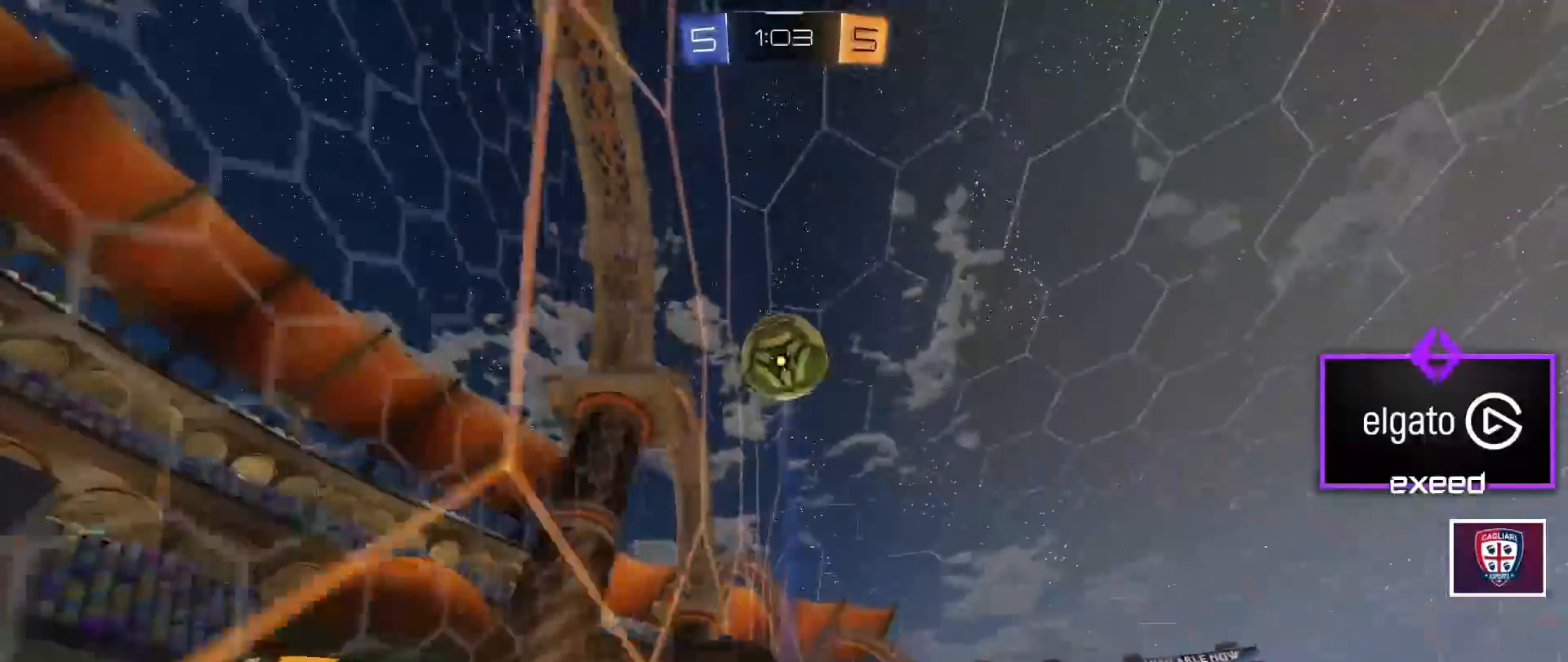
{"keys": ["d"], "mouse": [], "events": [[33, "a", "up"], [66, "shift", "up"], [166, "space", "down"], [200, "d", "down"], [300, "space", "up"]]}
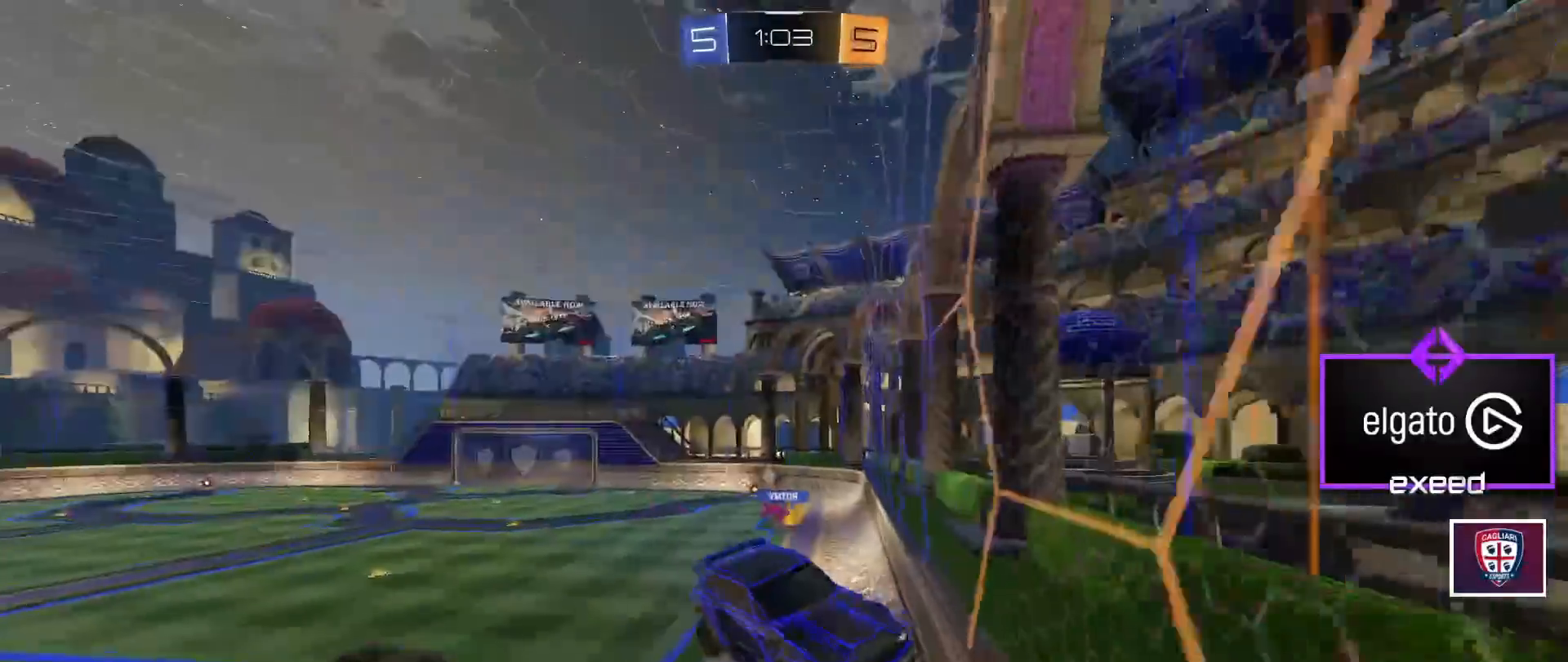
{"keys": ["a"], "mouse": [], "events": [[100, "d", "up"], [267, "d", "down"], [401, "d", "up"], [501, "a", "down"]]}
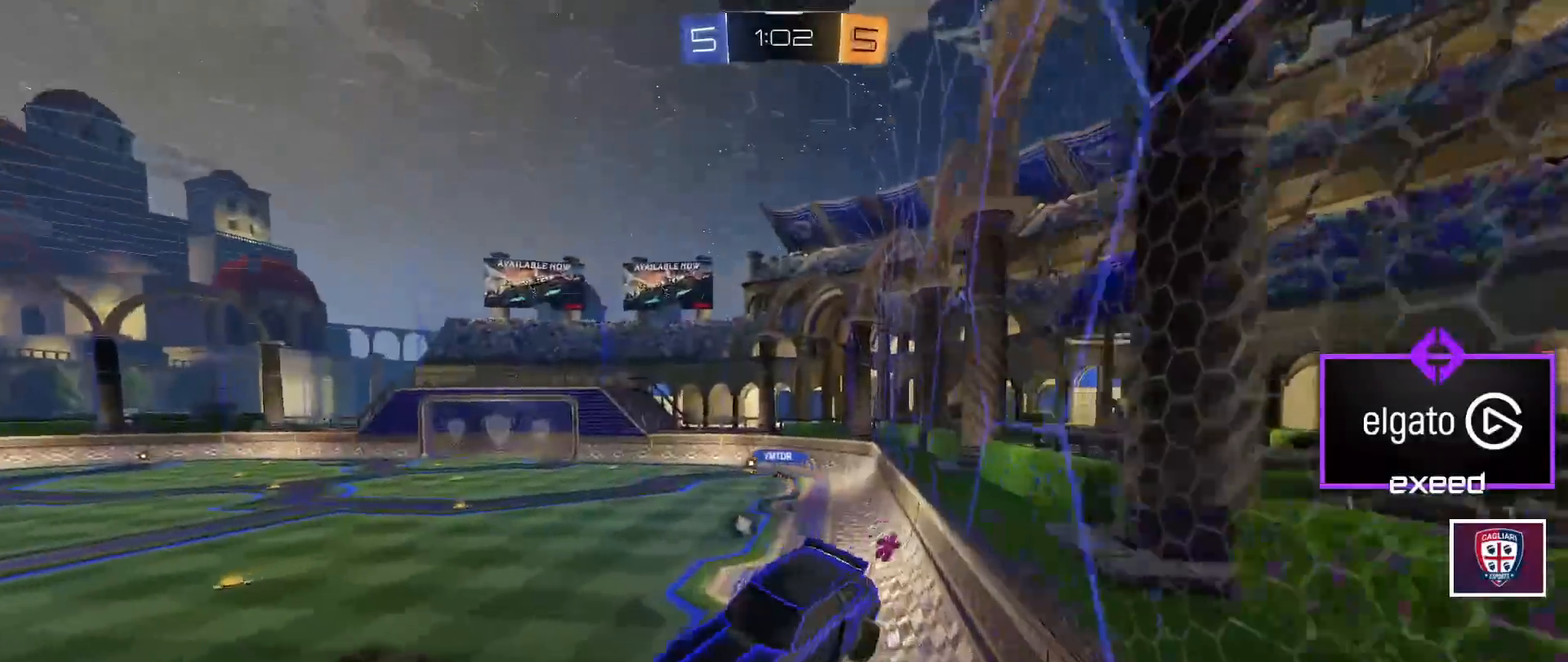
{"keys": ["a"], "mouse": [], "events": [[66, "space", "down"], [100, "space", "up"], [233, "a", "up"], [367, "a", "down"]]}
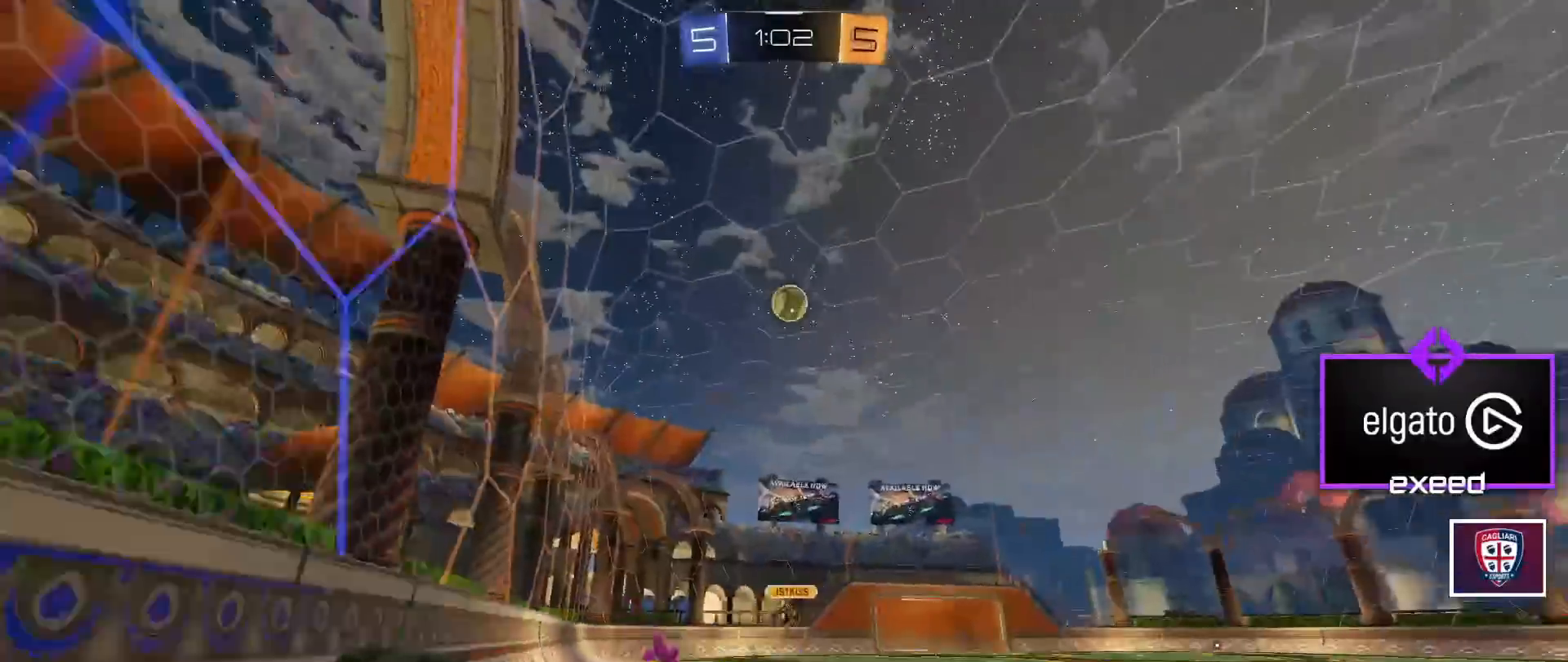
{"keys": ["d", "w"], "mouse": [], "events": [[67, "a", "up"], [134, "d", "down"], [200, "mouse_left", "down"], [200, "w", "down"], [367, "mouse_left", "up"]]}
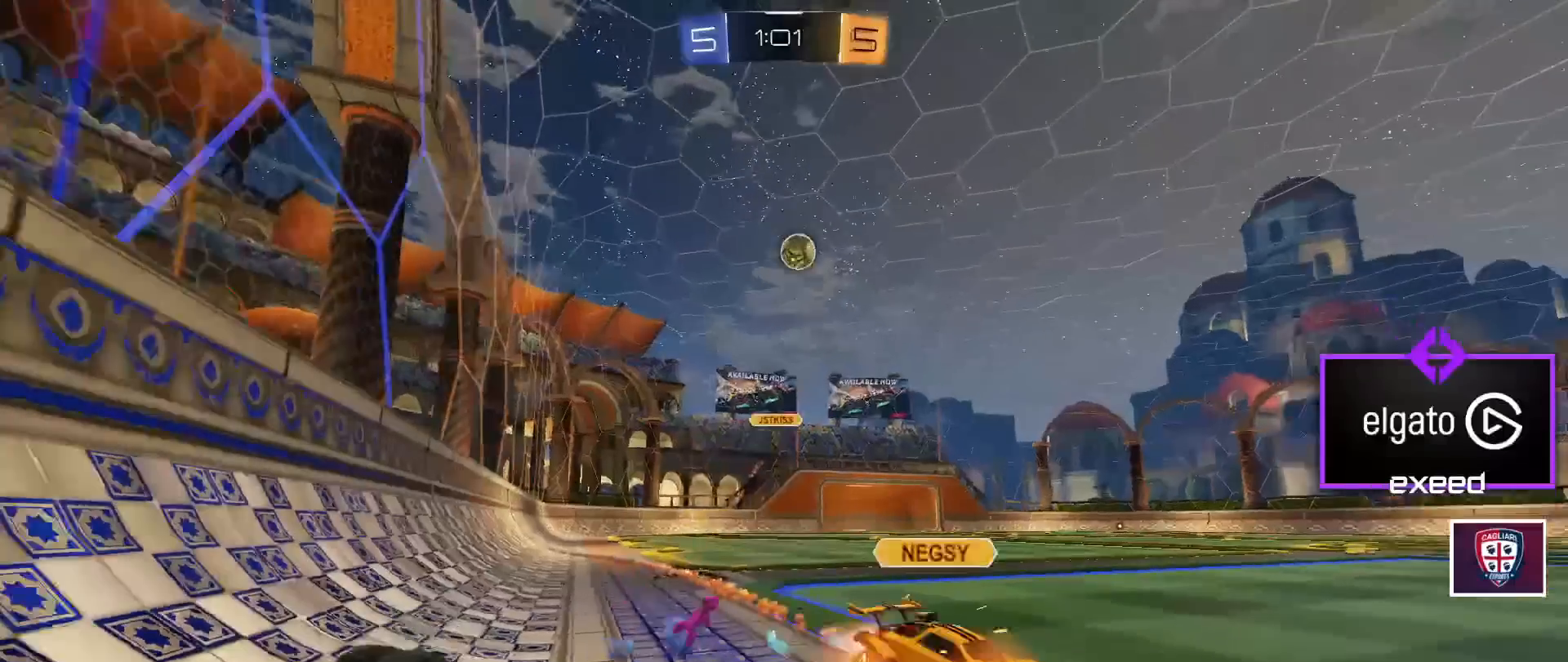
{"keys": [], "mouse": [], "events": [[400, "d", "up"], [400, "w", "up"]]}
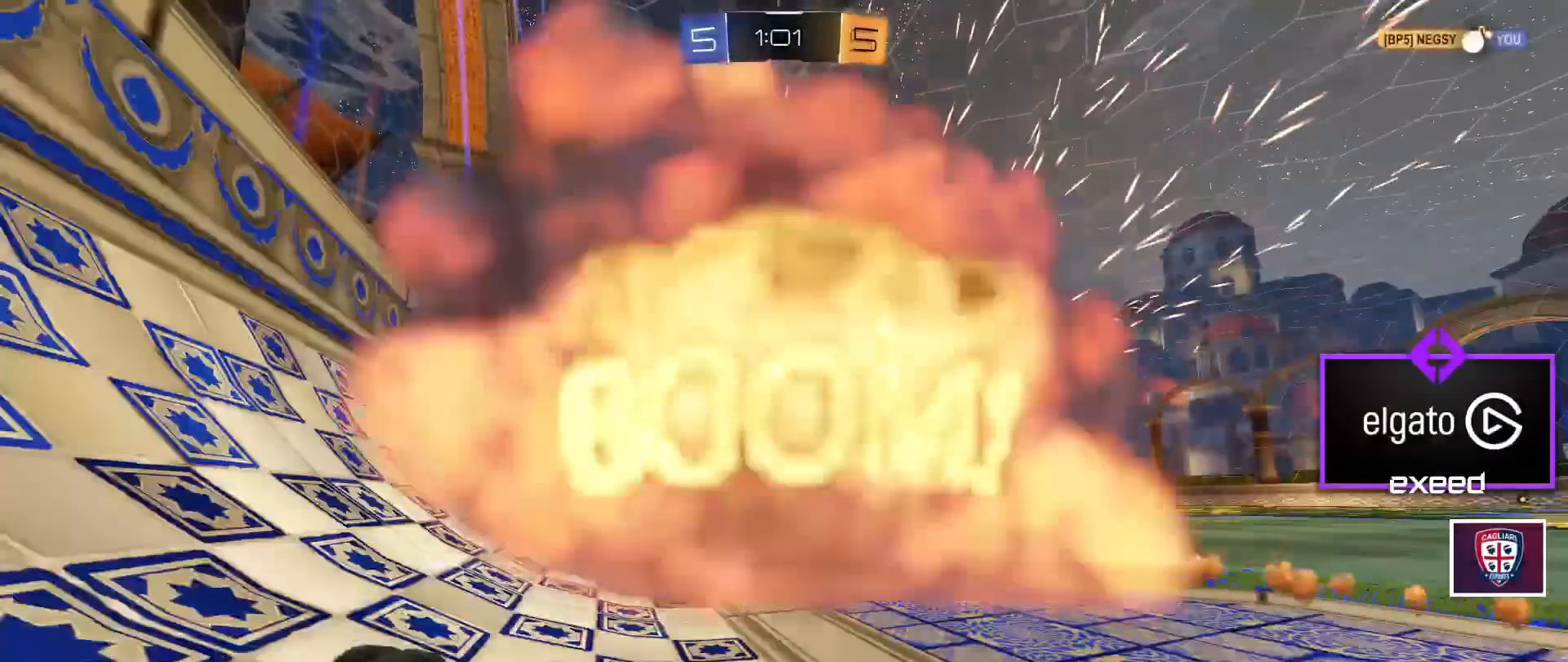
{"keys": [], "mouse": ["right"], "events": [[467, "mouse_right", "down"]]}
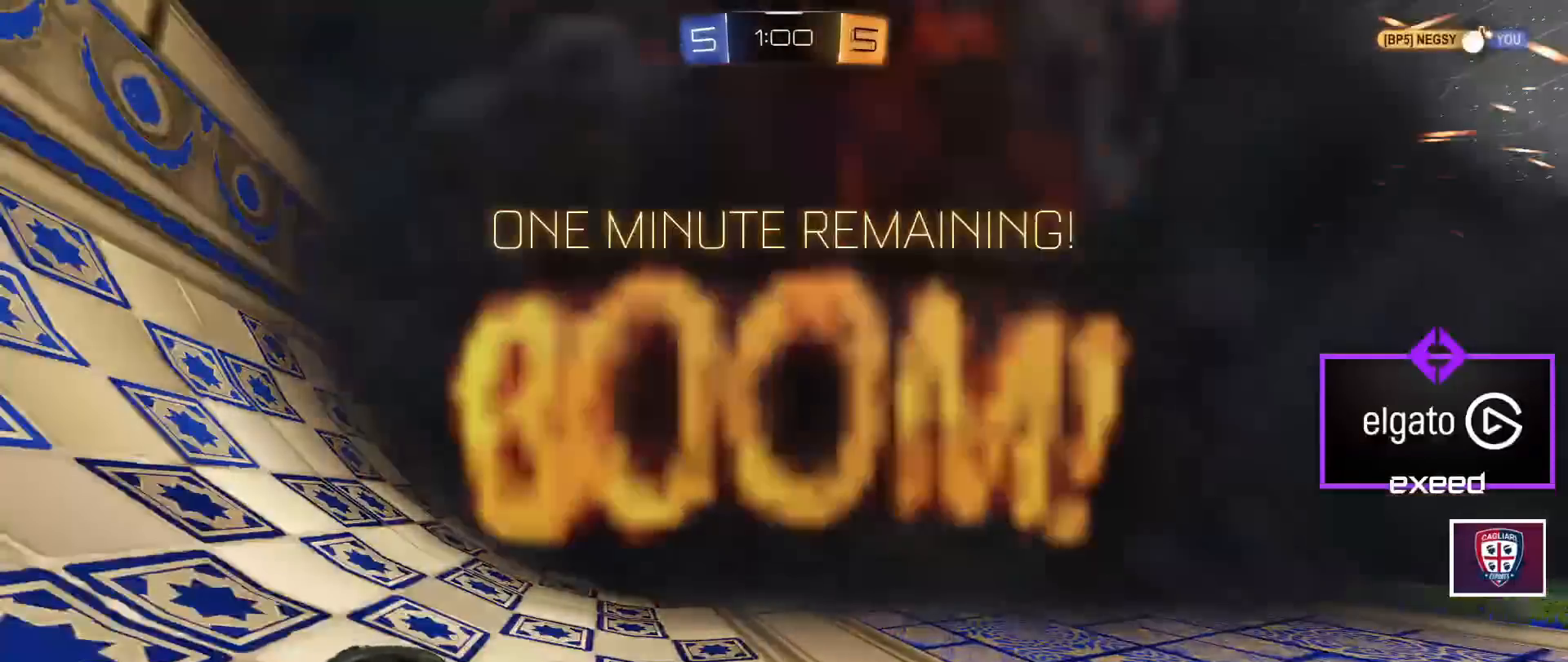
{"keys": [], "mouse": [], "events": [[100, "mouse_right", "up"]]}
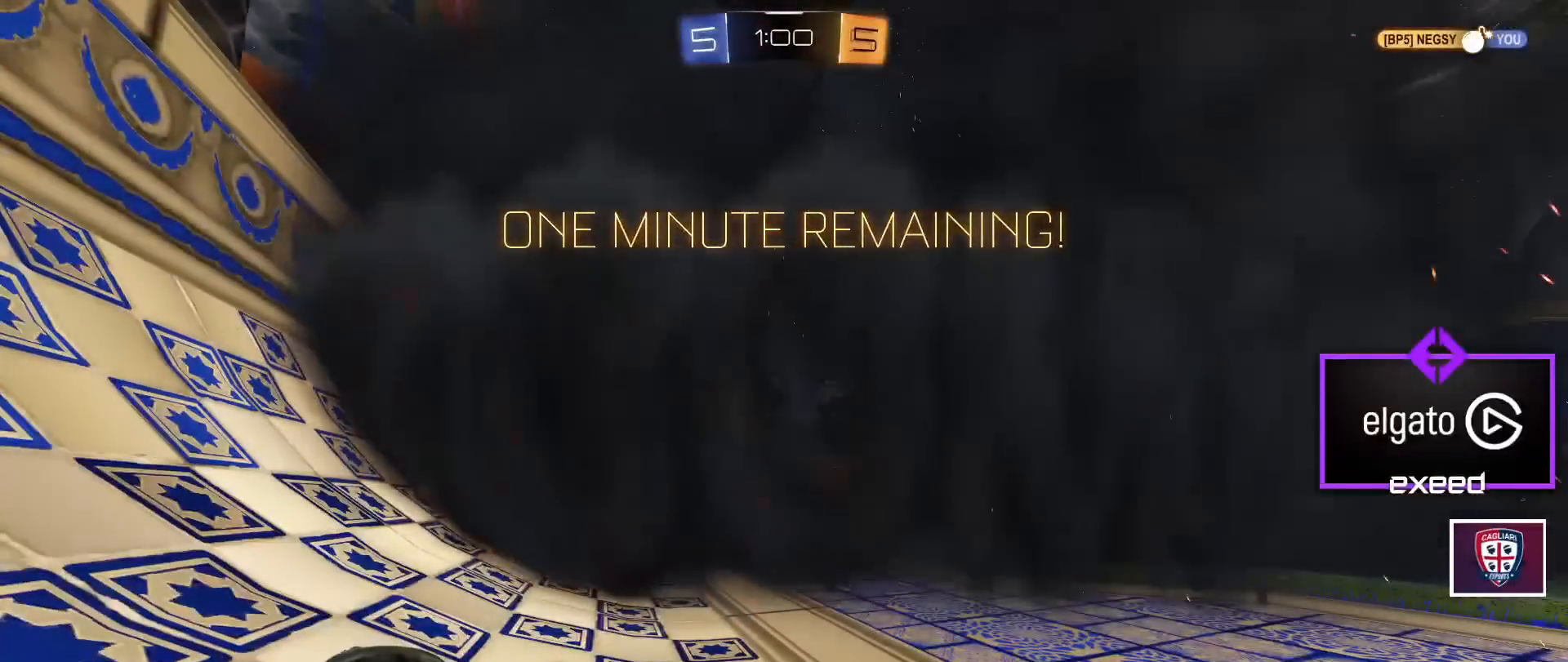
{"keys": ["w"], "mouse": [], "events": [[167, "e", "down"], [167, "w", "down"], [334, "e", "up"], [401, "mouse_wheel", "down"], [501, "mouse_wheel", "up"]]}
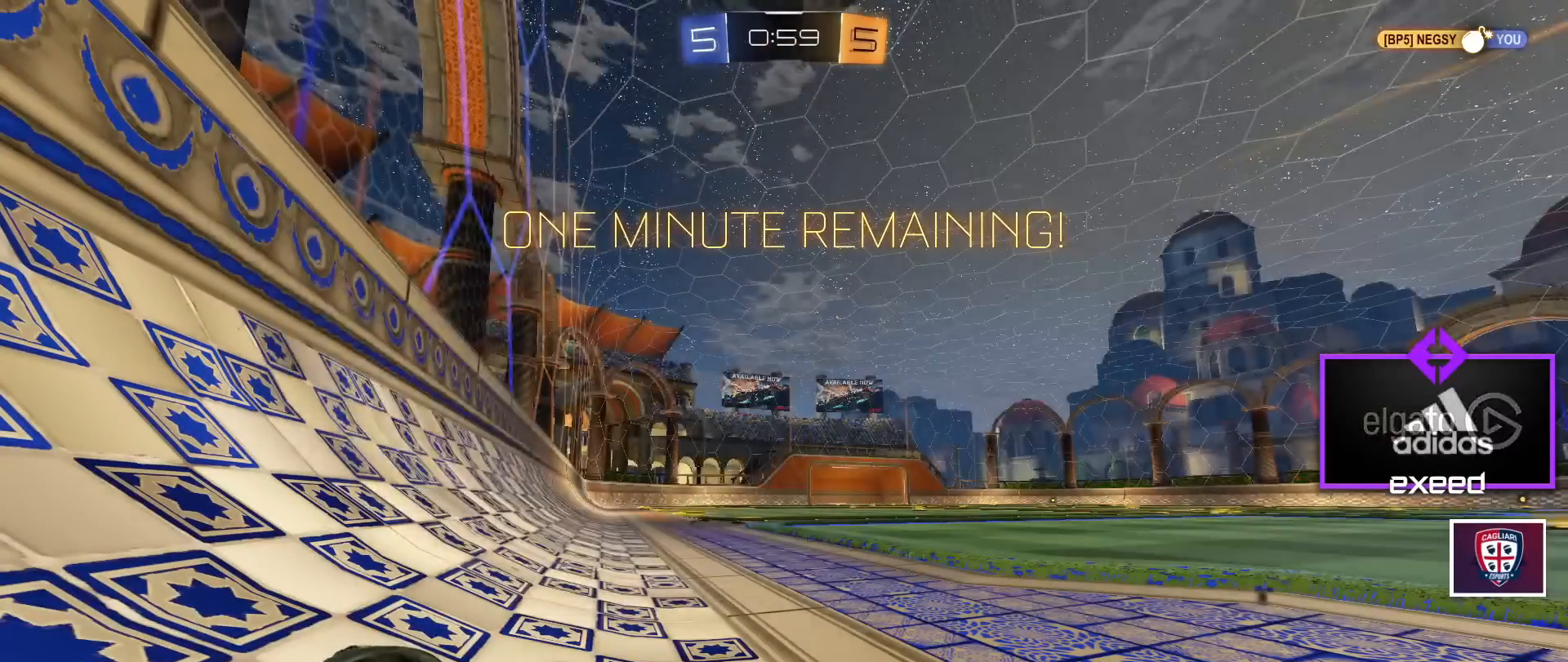
{"keys": ["w"], "mouse": [], "events": [[33, "e", "down"], [166, "e", "up"], [367, "e", "down"], [500, "e", "up"]]}
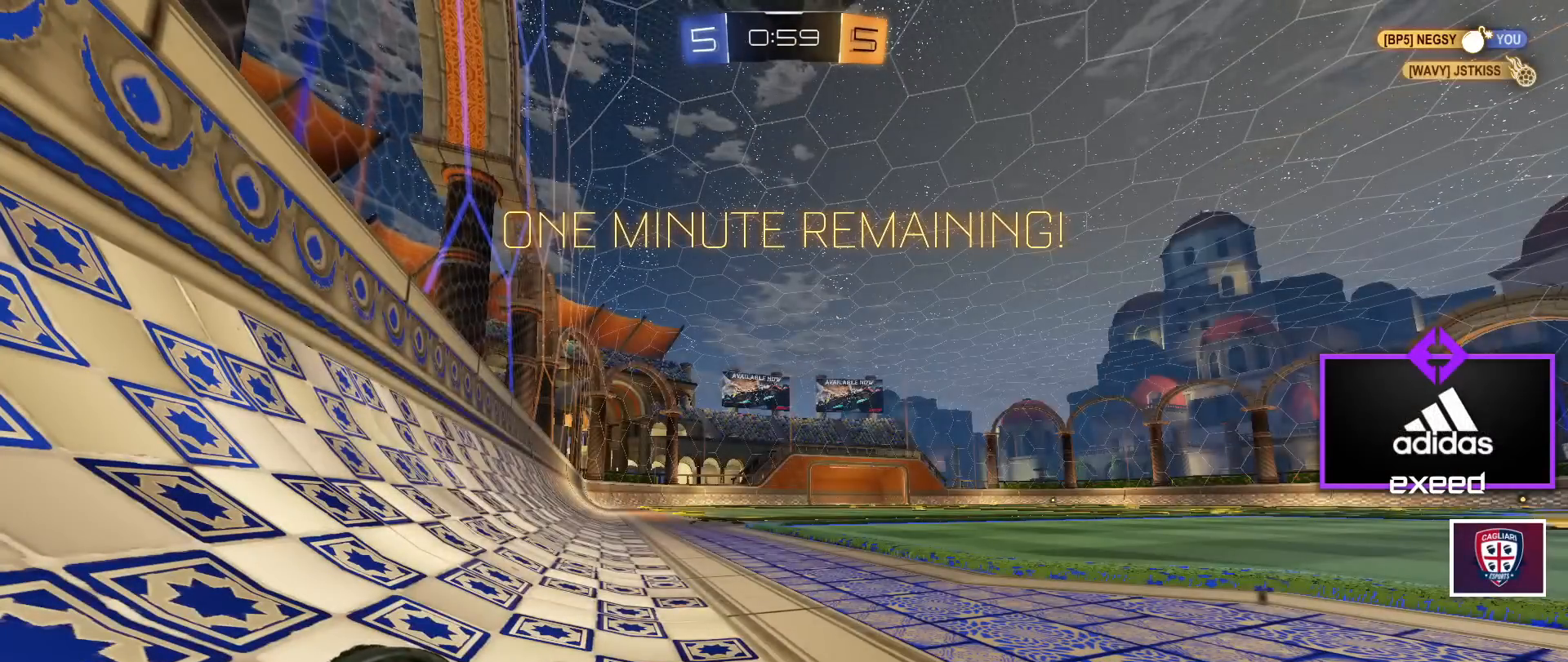
{"keys": ["w"], "mouse": [], "events": [[300, "e", "down"], [367, "e", "up"]]}
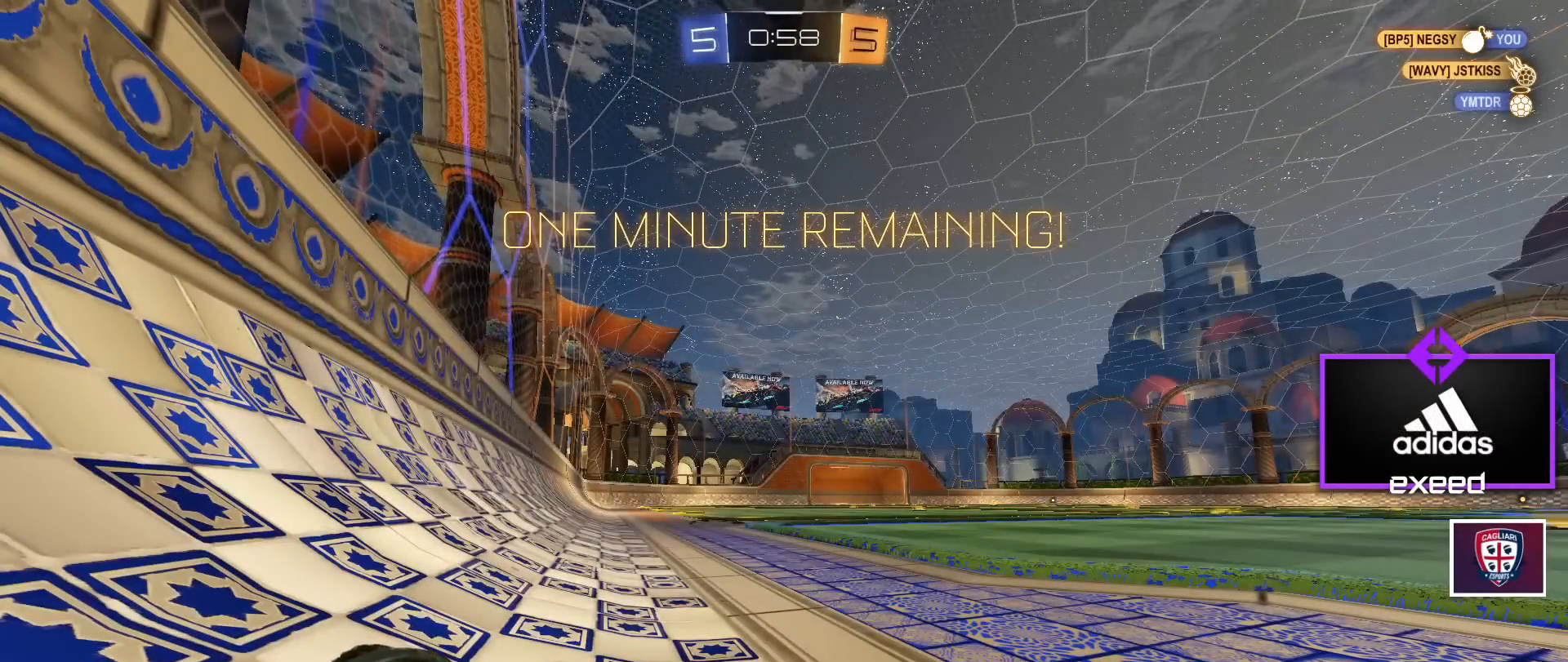
{"keys": ["w"], "mouse": [], "events": []}
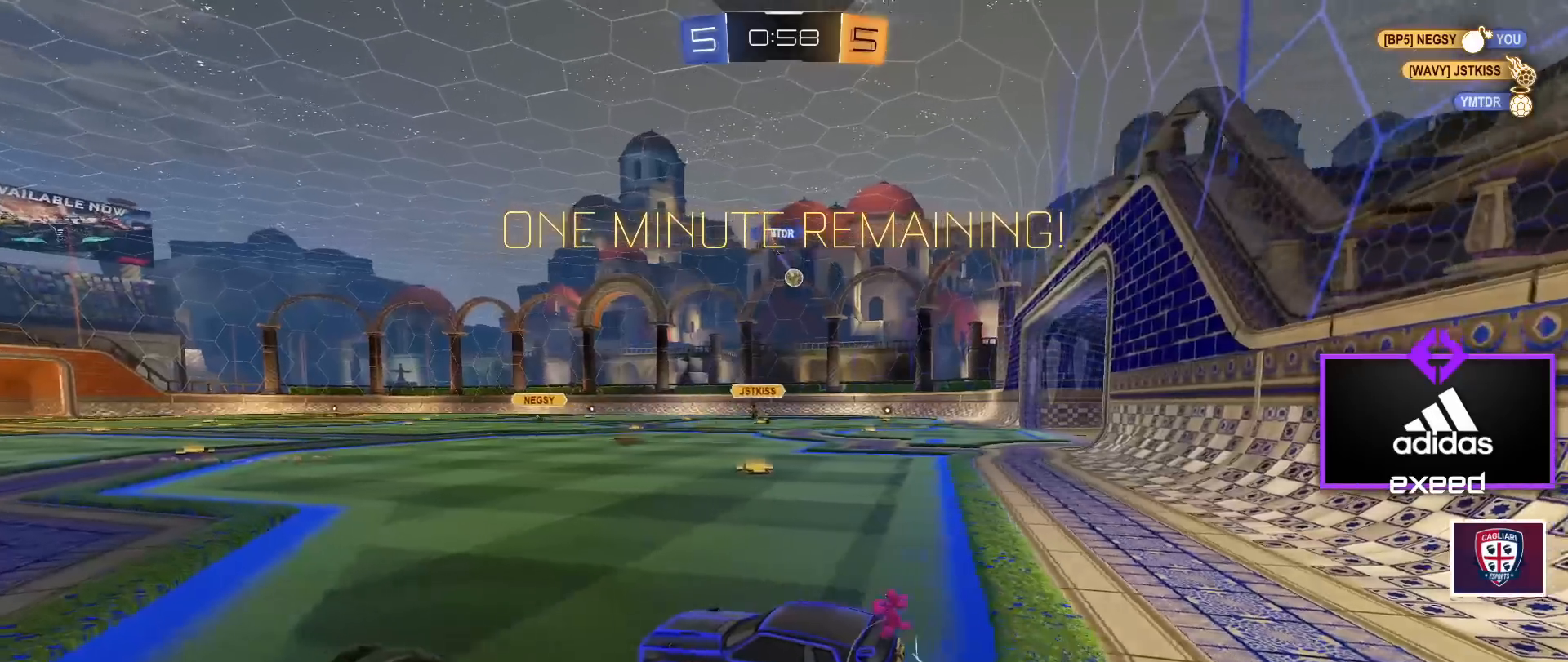
{"keys": ["d", "w"], "mouse": [], "events": [[134, "d", "down"], [267, "shift", "down"], [367, "shift", "up"]]}
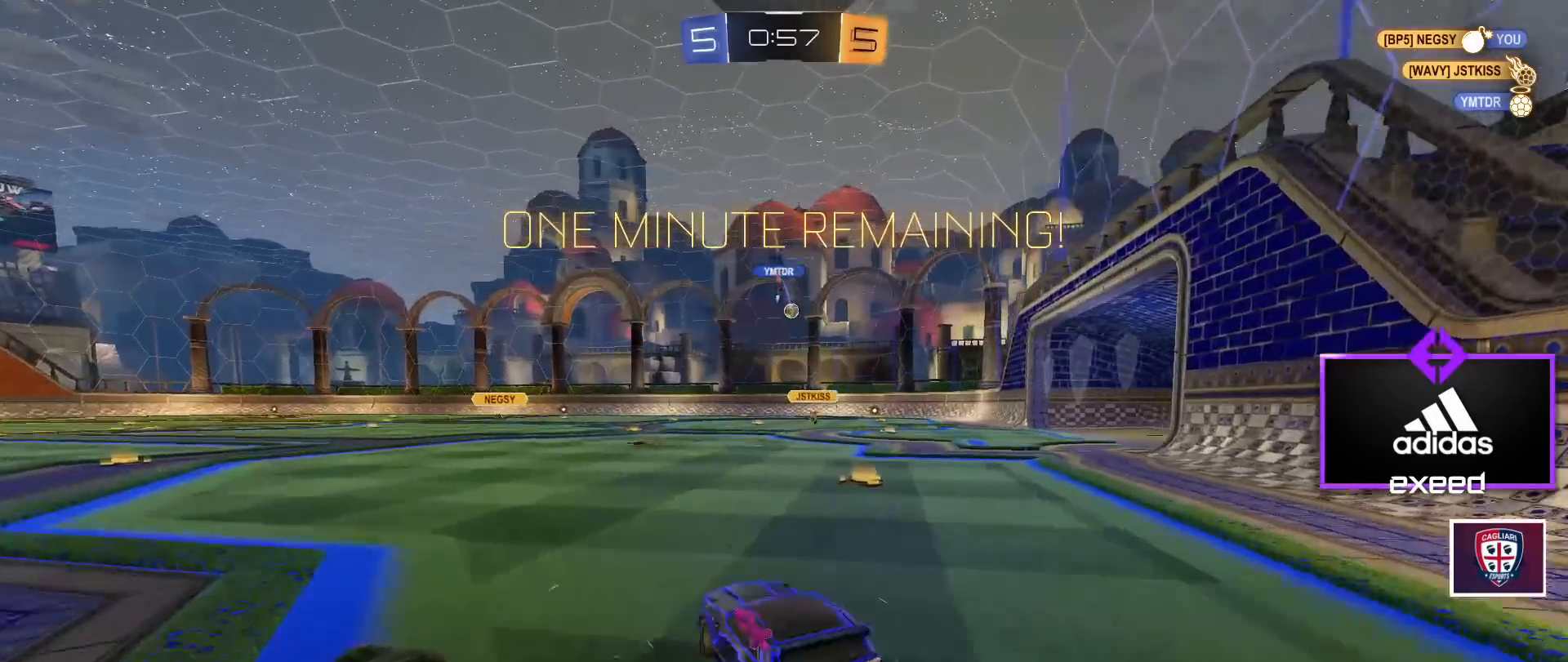
{"keys": ["w"], "mouse": [], "events": [[300, "d", "up"]]}
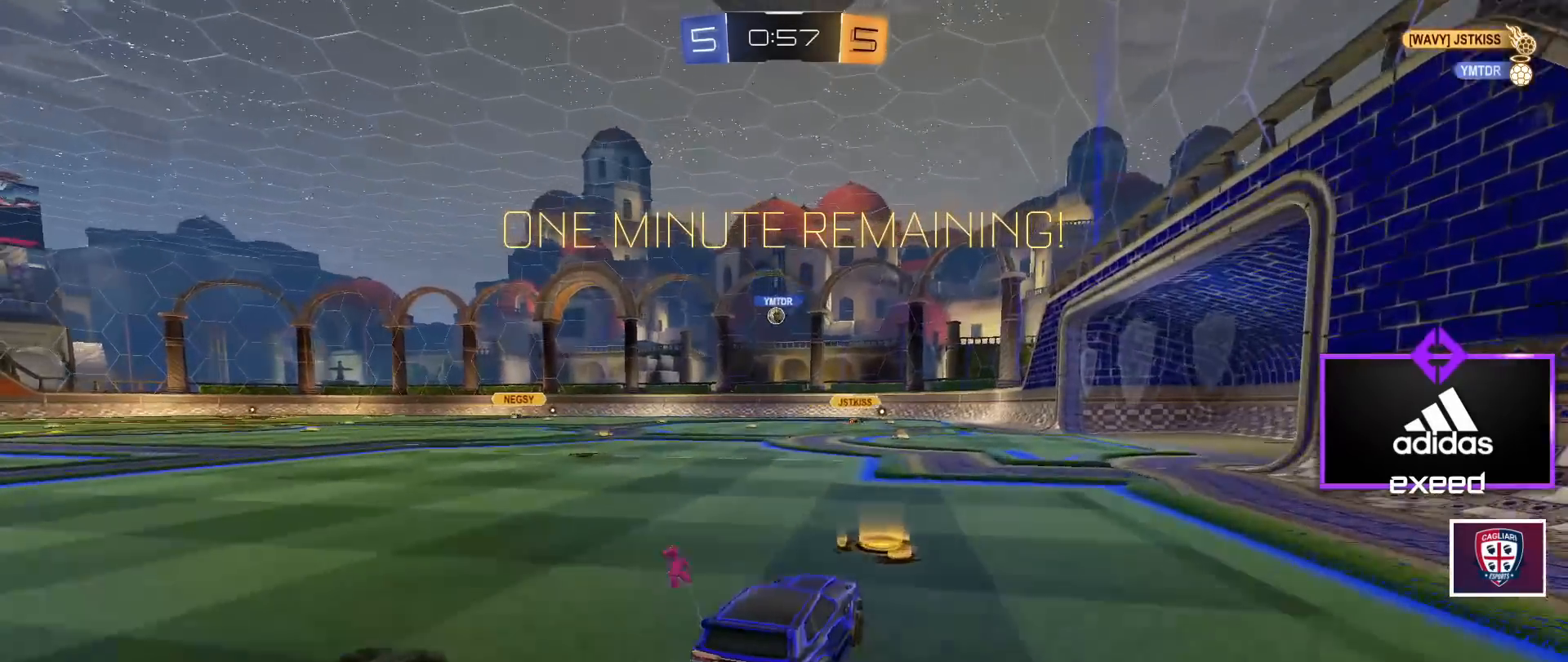
{"keys": ["w"], "mouse": [], "events": []}
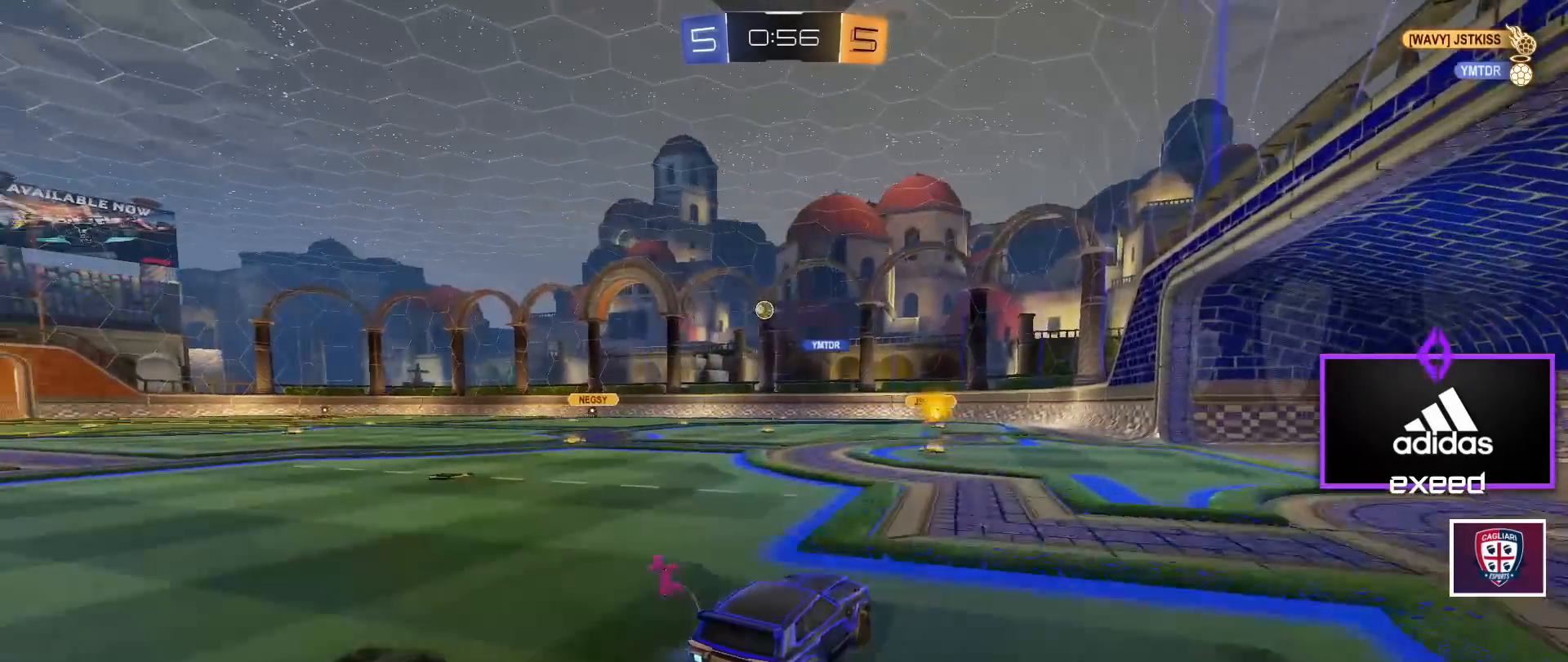
{"keys": ["w"], "mouse": [], "events": []}
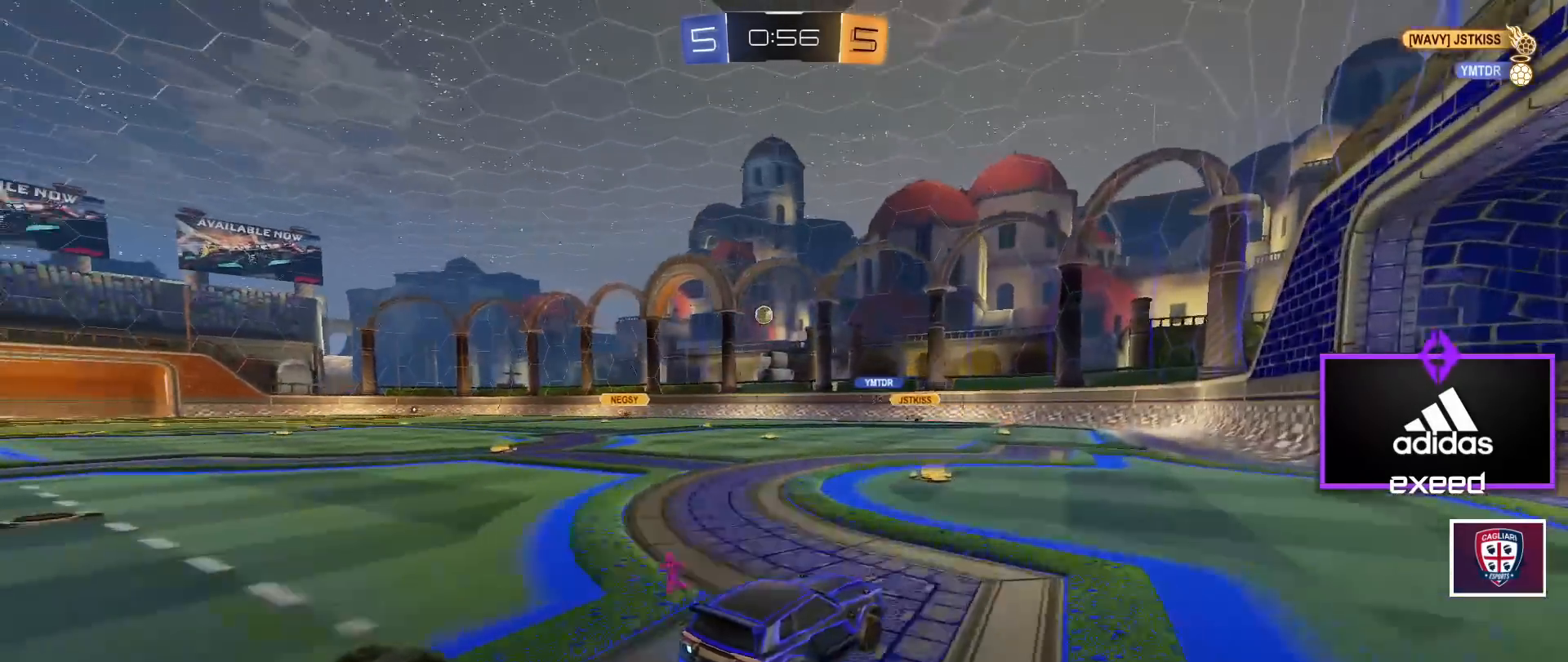
{"keys": ["w"], "mouse": ["left"], "events": [[67, "a", "down"], [300, "a", "up"], [434, "mouse_left", "down"]]}